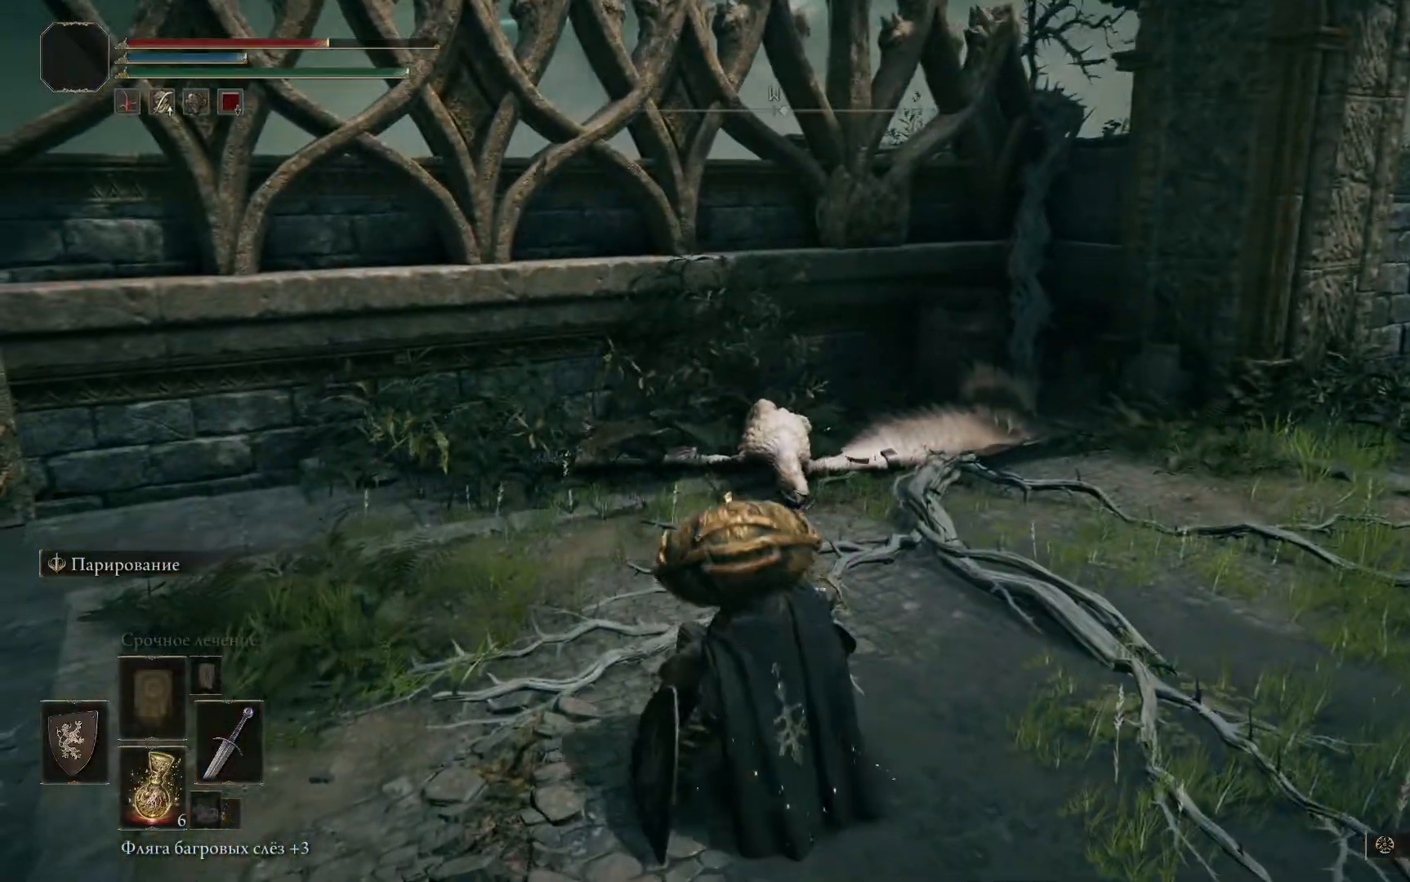
Gameplay with a controller (Xbox layout); each line is a JSON object with the inputs held at the frame after it. "events" lists button and stick changes between this image and that frame as [ms after this image, input, new state], when the widget could be followed in between.
{"buttons": [], "left_stick": "center", "right_stick": "center", "events": [[450, "left_stick", "center"]]}
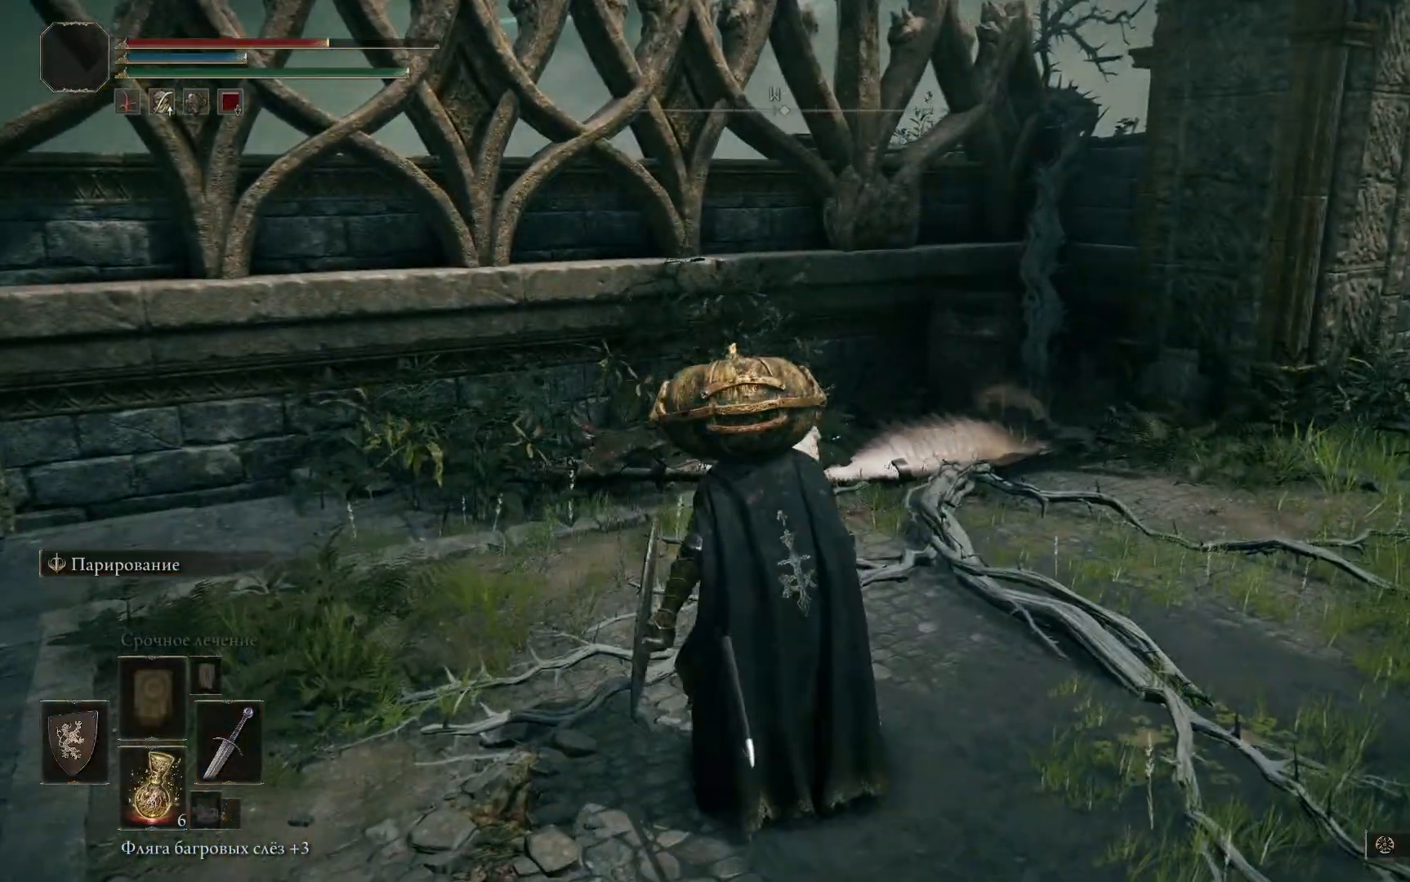
{"buttons": [], "left_stick": "down-right", "right_stick": "center", "events": [[67, "left_stick", "up-left"], [184, "right_stick", "right"], [351, "left_stick", "down-right"], [501, "right_stick", "center"]]}
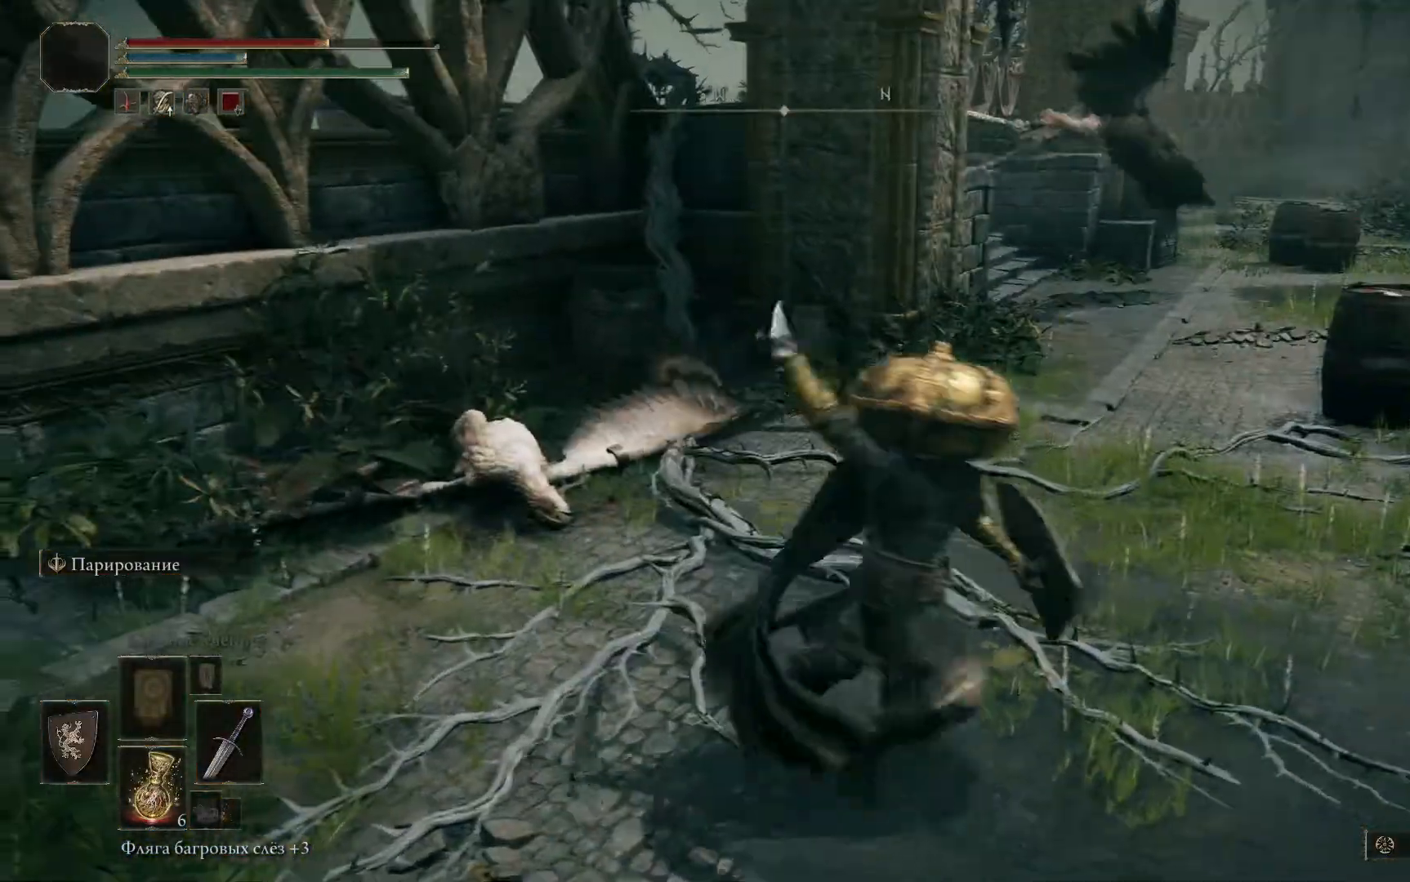
{"buttons": ["L1"], "left_stick": "center", "right_stick": "center", "events": [[100, "R3", "down"], [200, "R3", "up"], [250, "L1", "down"], [434, "left_stick", "center"]]}
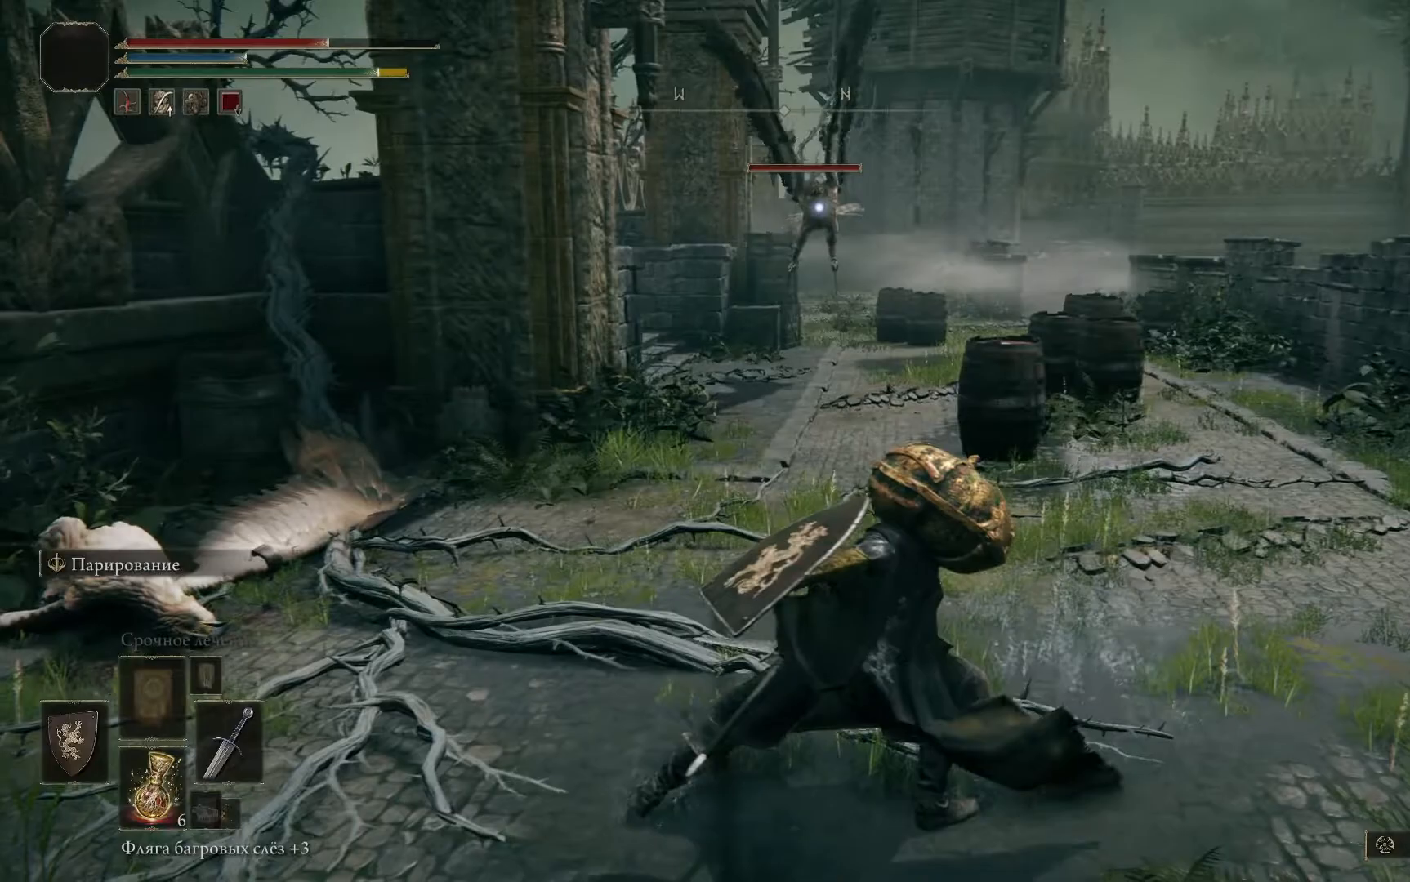
{"buttons": ["L1"], "left_stick": "down-left", "right_stick": "center", "events": [[34, "left_stick", "down-left"]]}
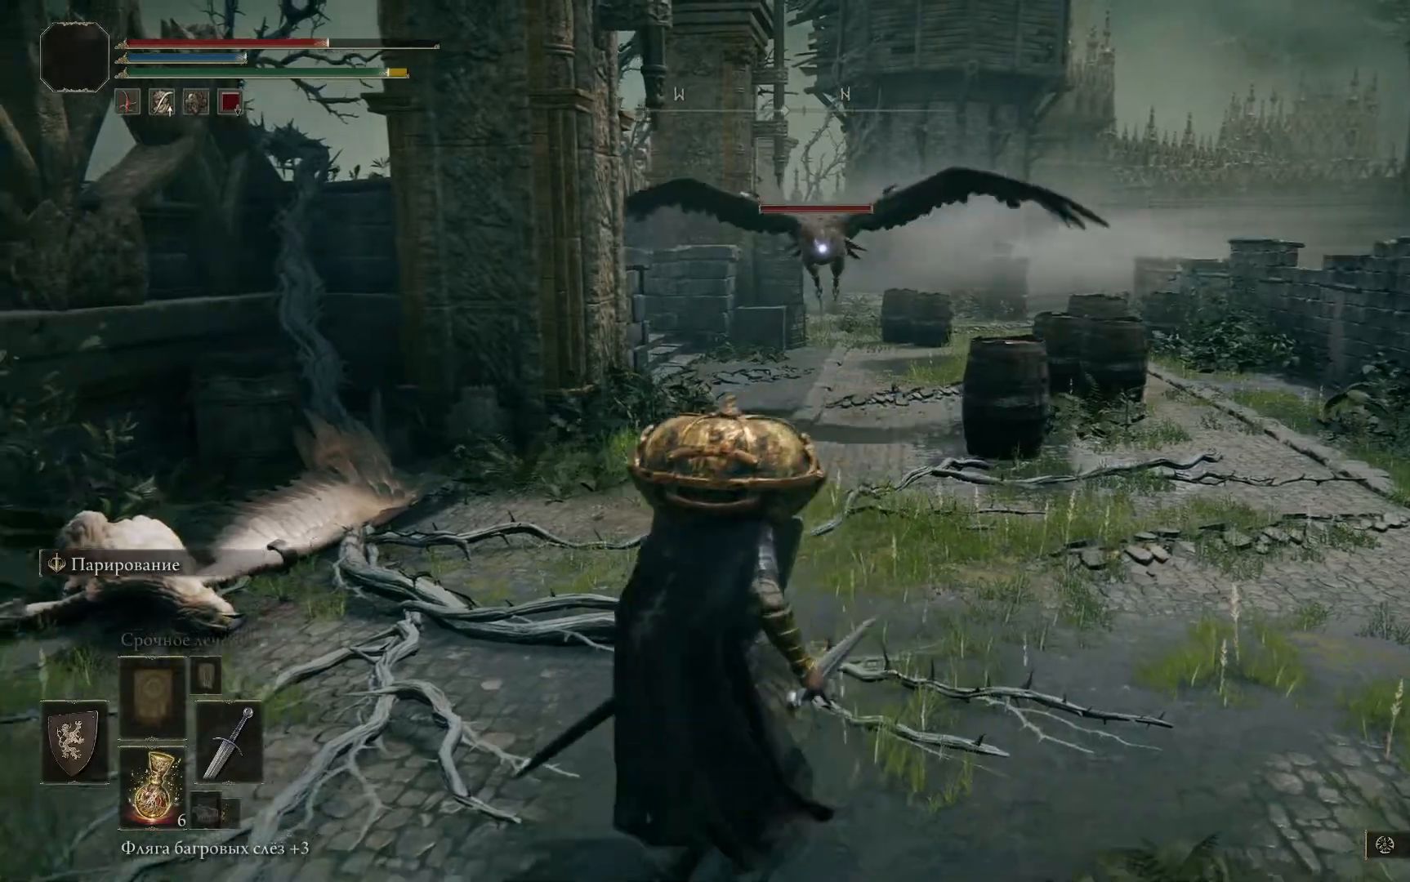
{"buttons": ["L1"], "left_stick": "down", "right_stick": "center", "events": [[183, "left_stick", "down"]]}
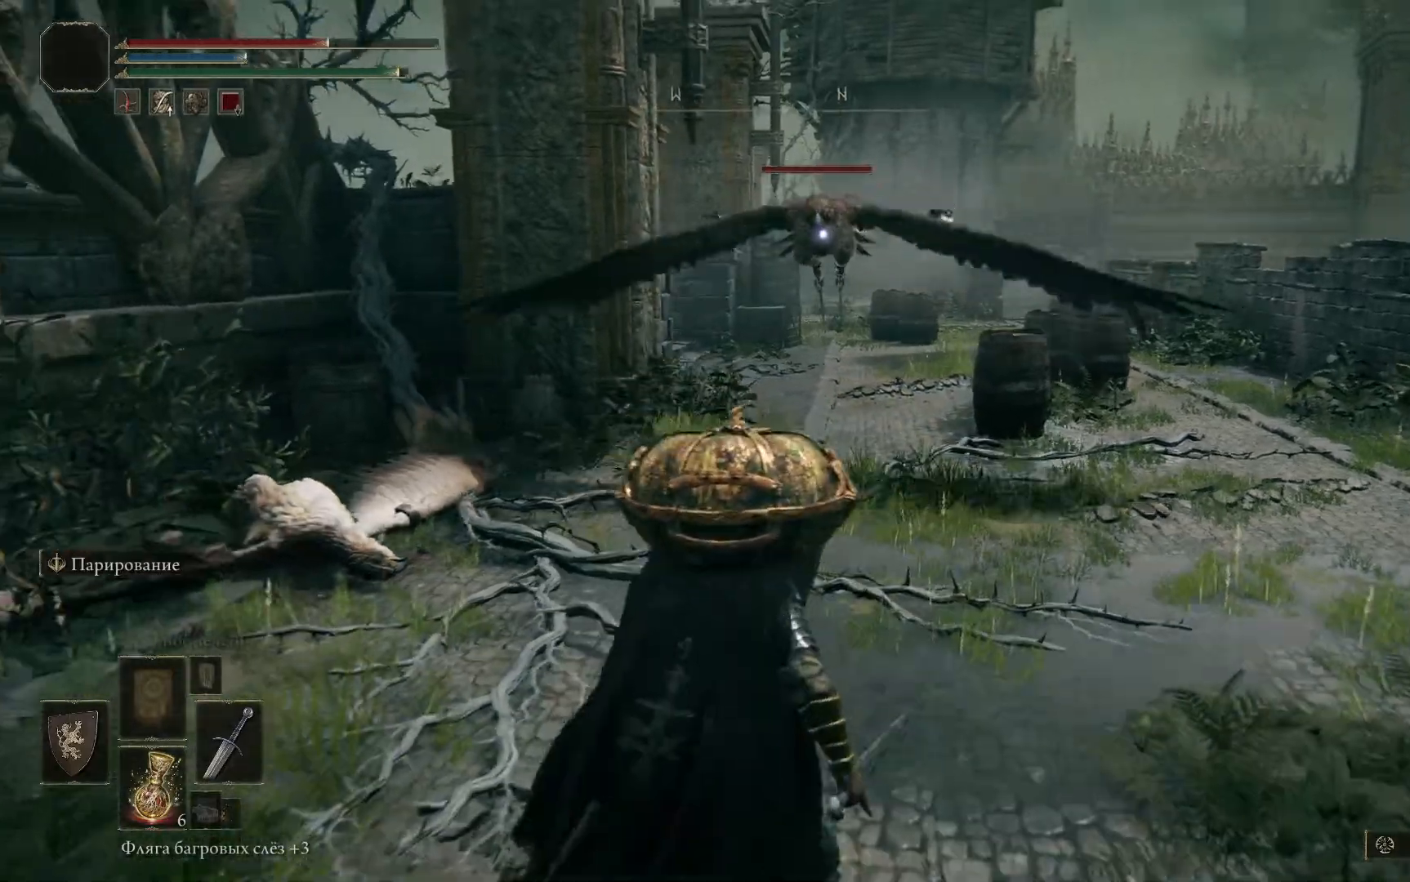
{"buttons": ["L1"], "left_stick": "down", "right_stick": "center", "events": []}
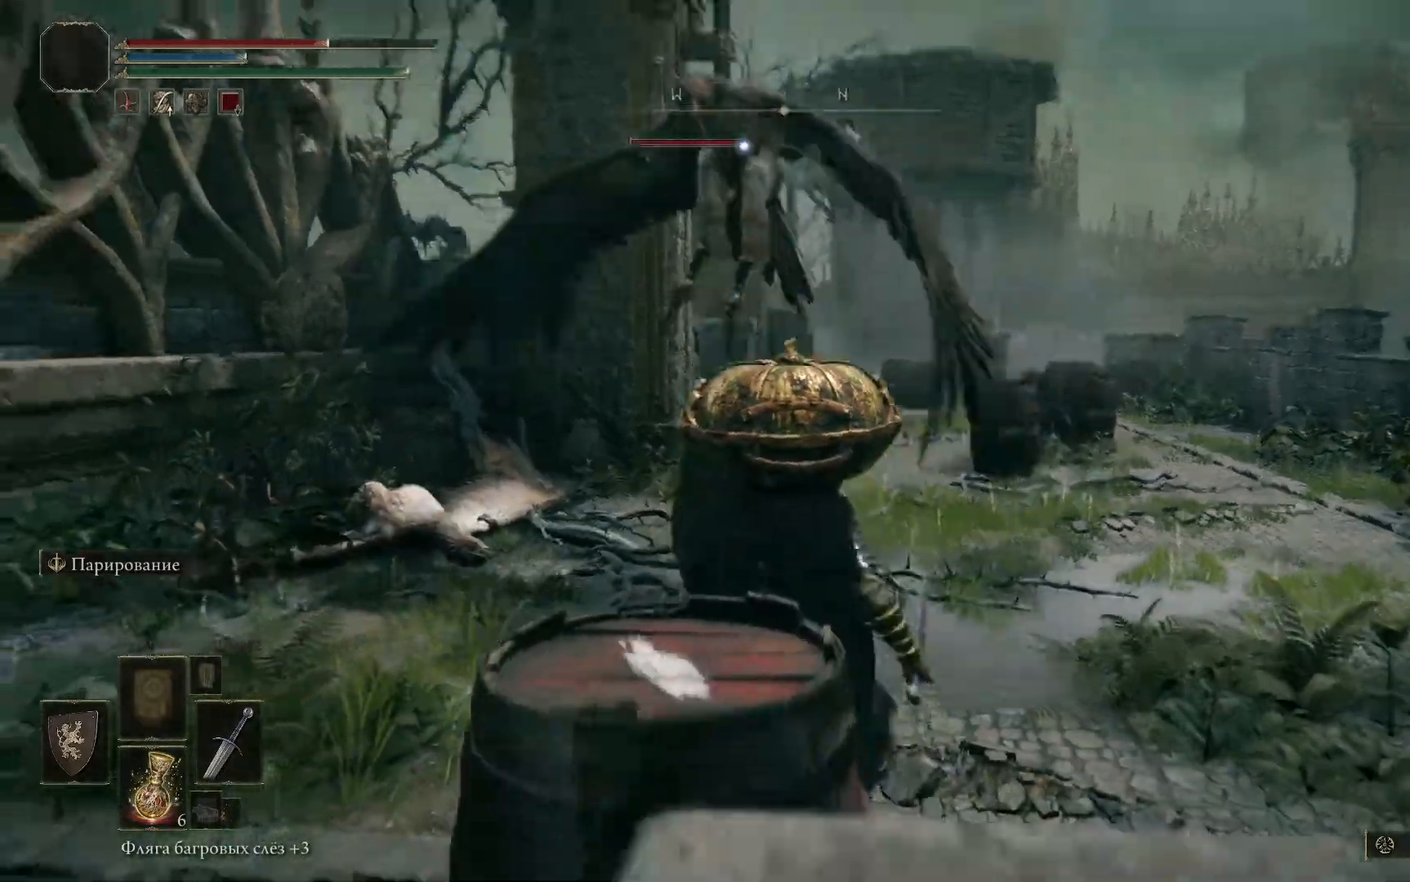
{"buttons": ["L1"], "left_stick": "left", "right_stick": "center", "events": [[67, "left_stick", "down-left"], [200, "left_stick", "left"]]}
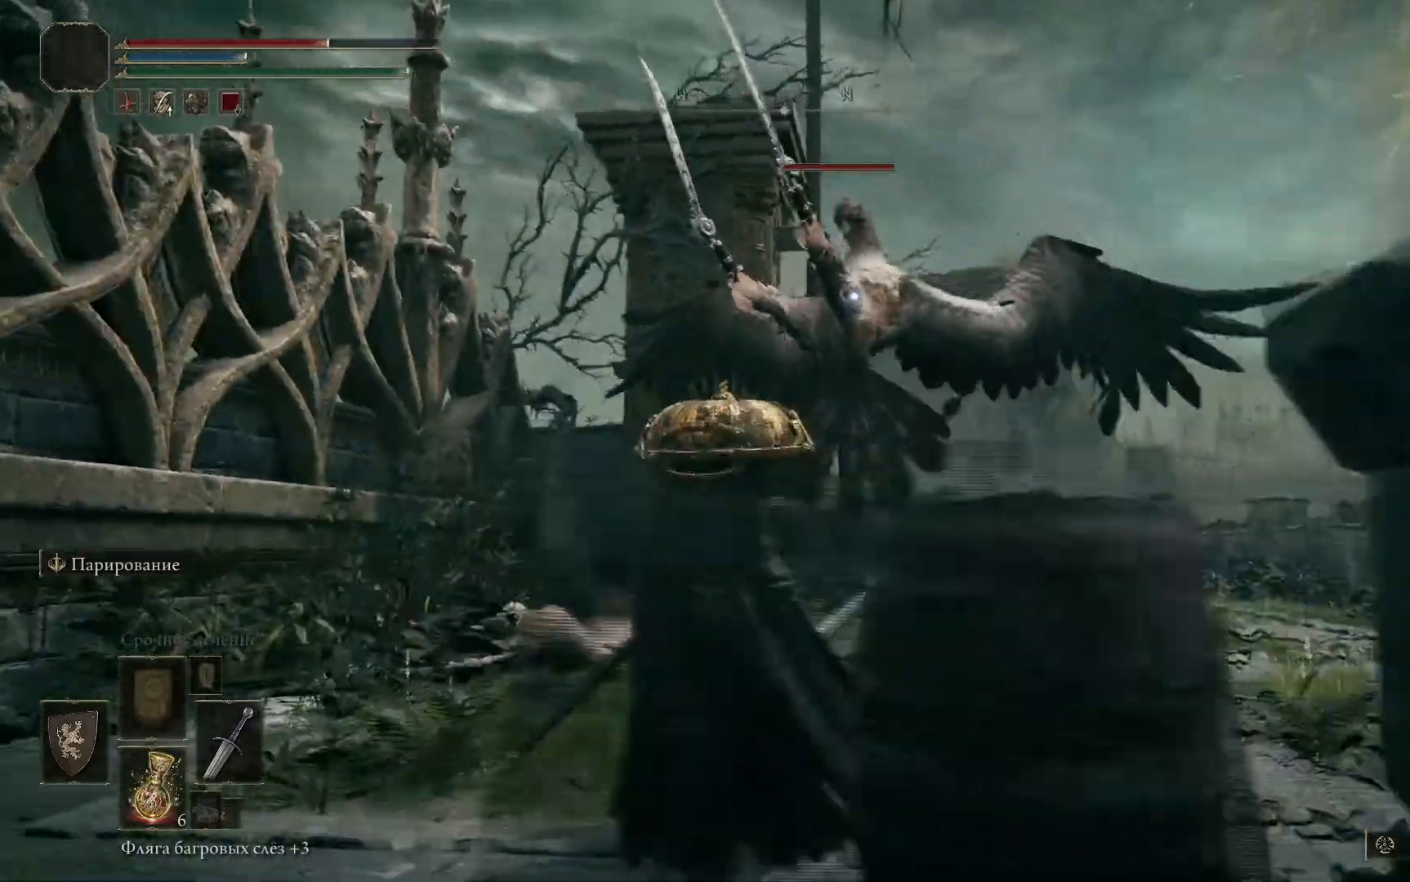
{"buttons": ["L1"], "left_stick": "up-left", "right_stick": "center", "events": [[367, "left_stick", "up-left"]]}
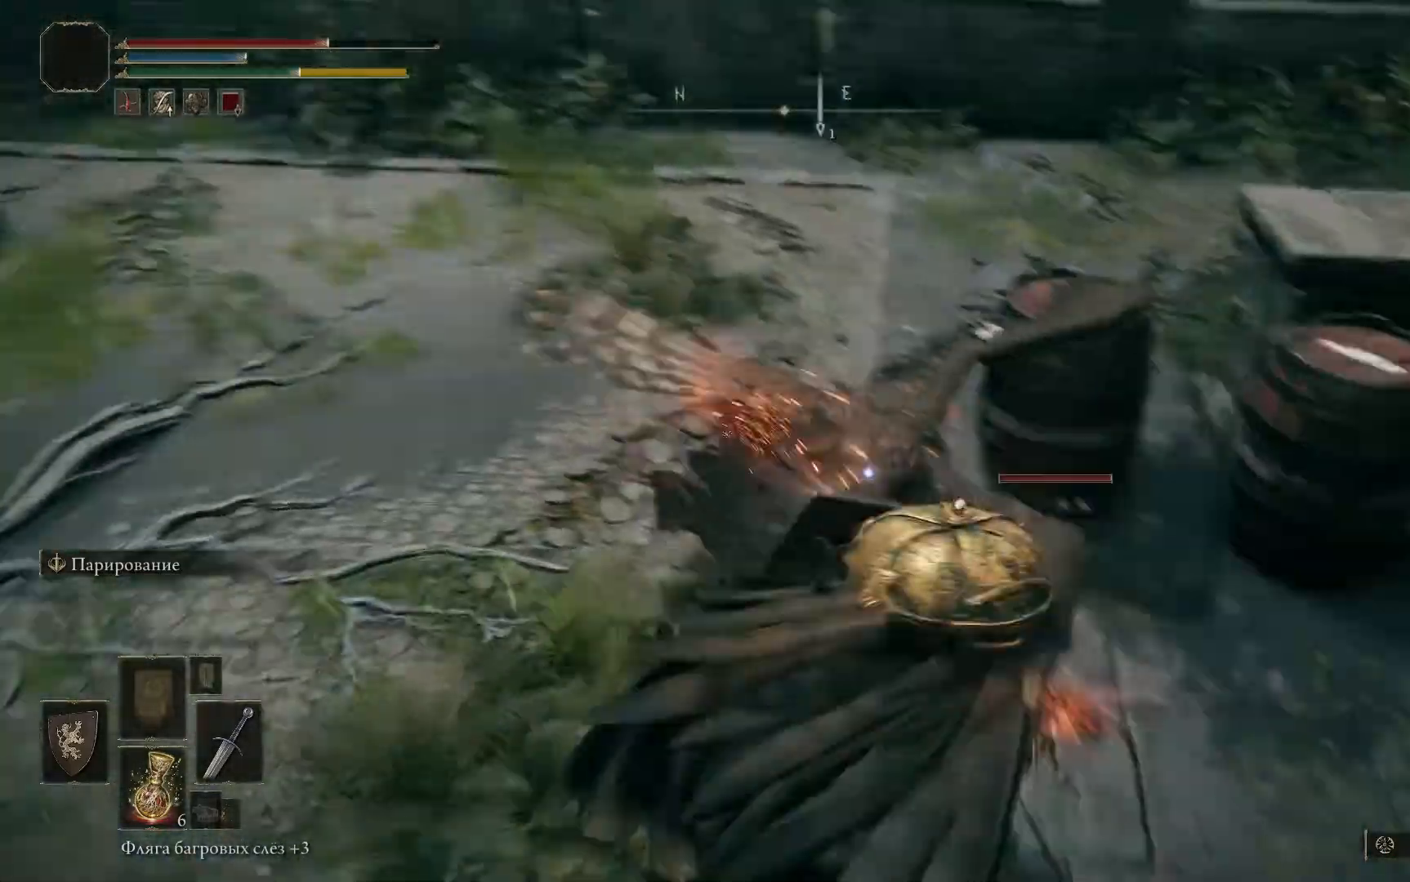
{"buttons": ["R2"], "left_stick": "center", "right_stick": "center", "events": [[100, "L1", "up"], [100, "R2", "down"], [284, "left_stick", "left"], [400, "left_stick", "center"]]}
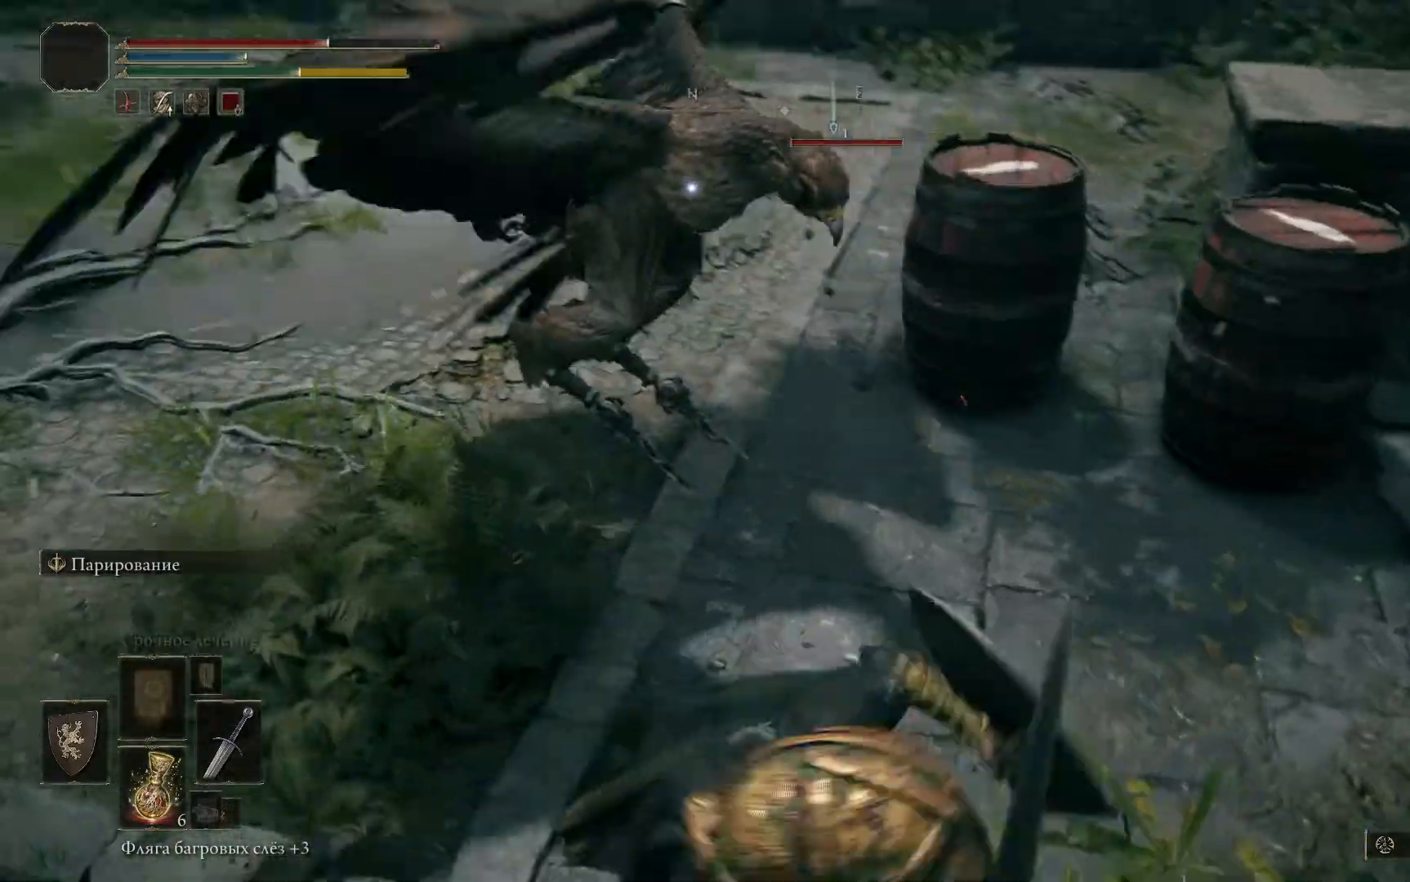
{"buttons": ["R2"], "left_stick": "center", "right_stick": "center", "events": []}
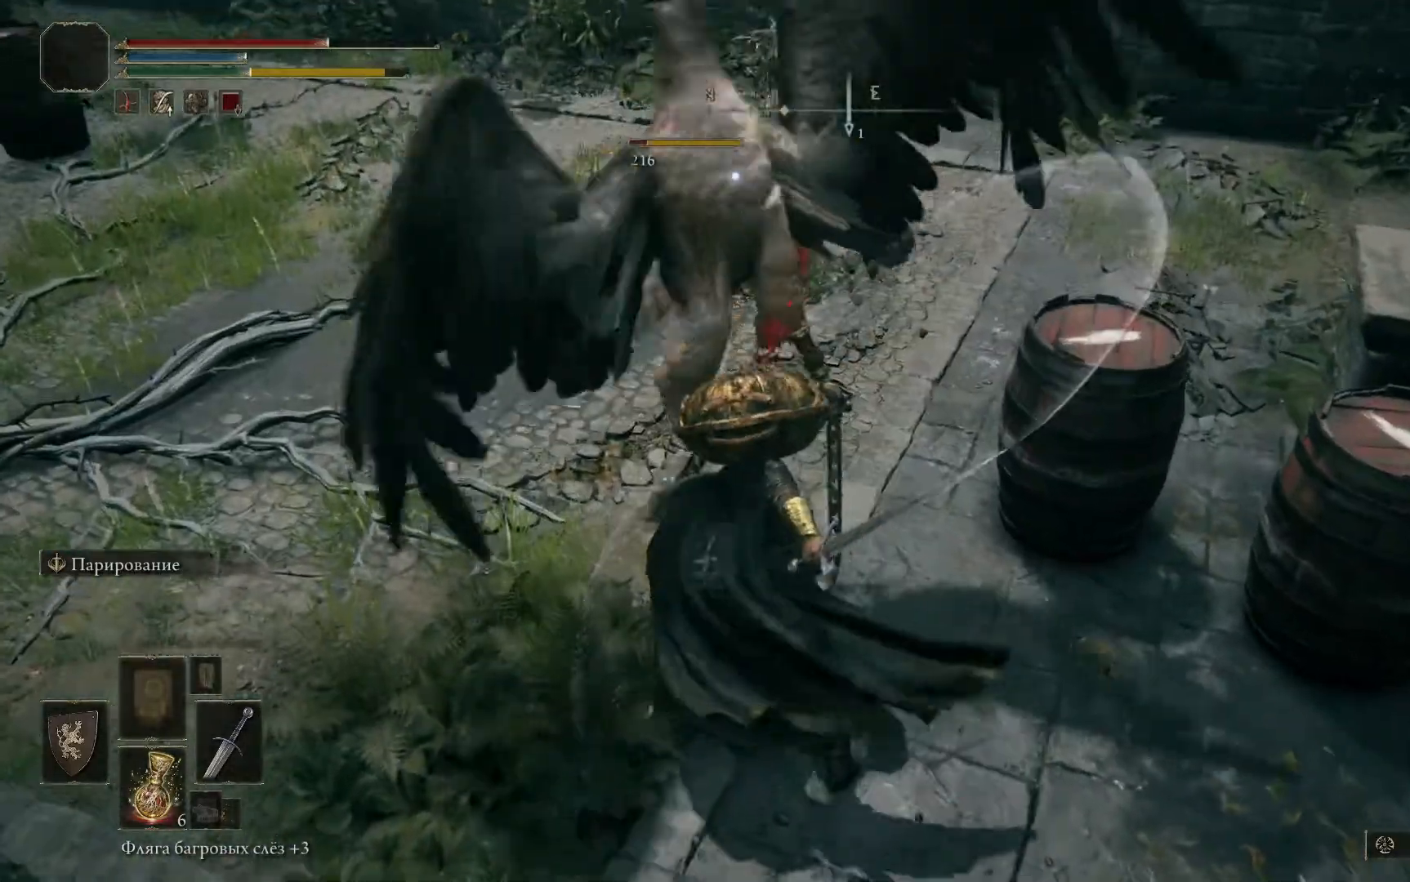
{"buttons": [], "left_stick": "left", "right_stick": "center", "events": [[83, "R2", "up"], [334, "left_stick", "left"]]}
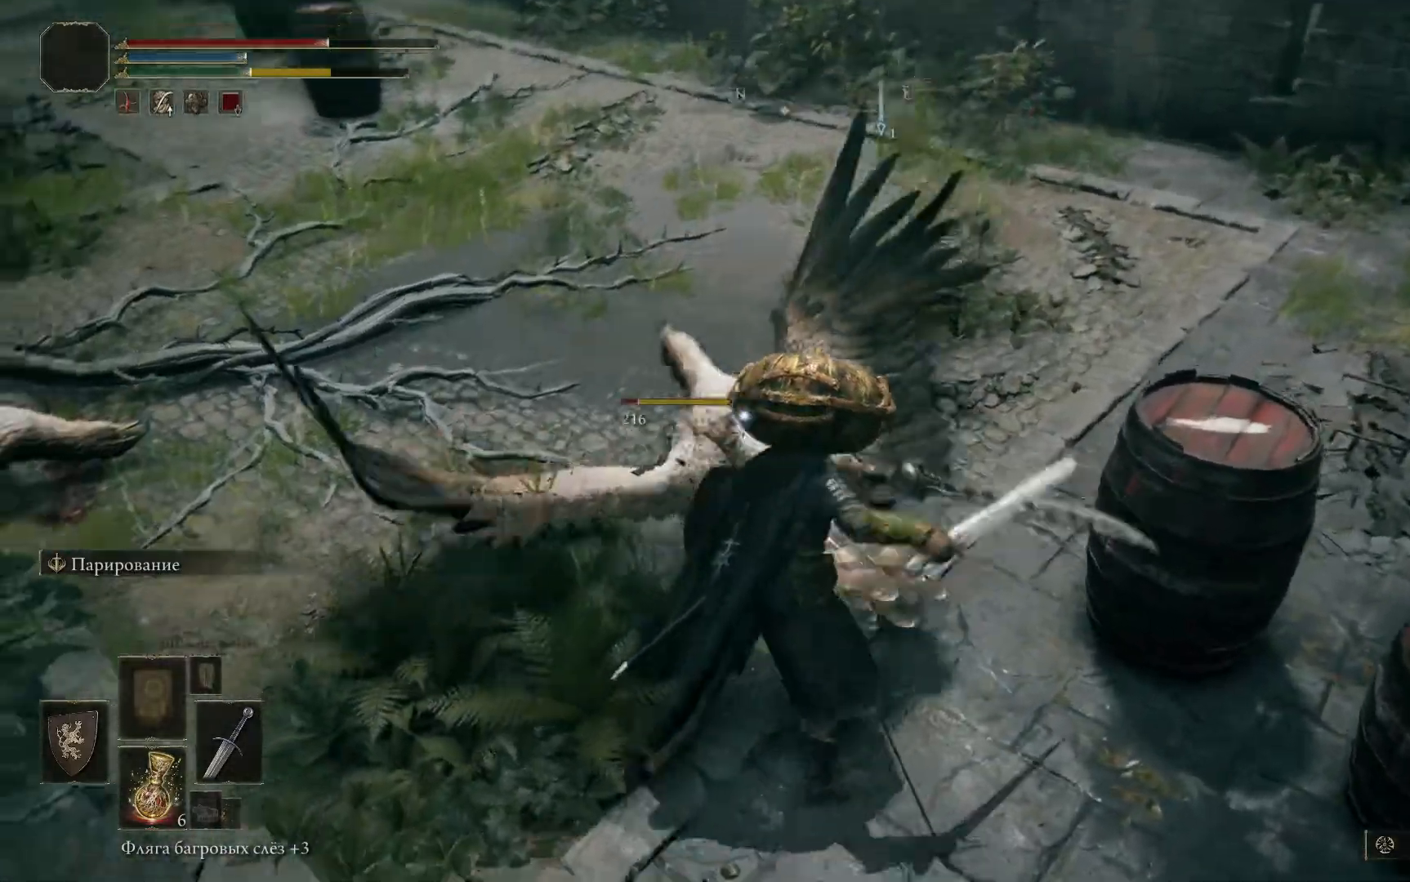
{"buttons": [], "left_stick": "left", "right_stick": "center", "events": []}